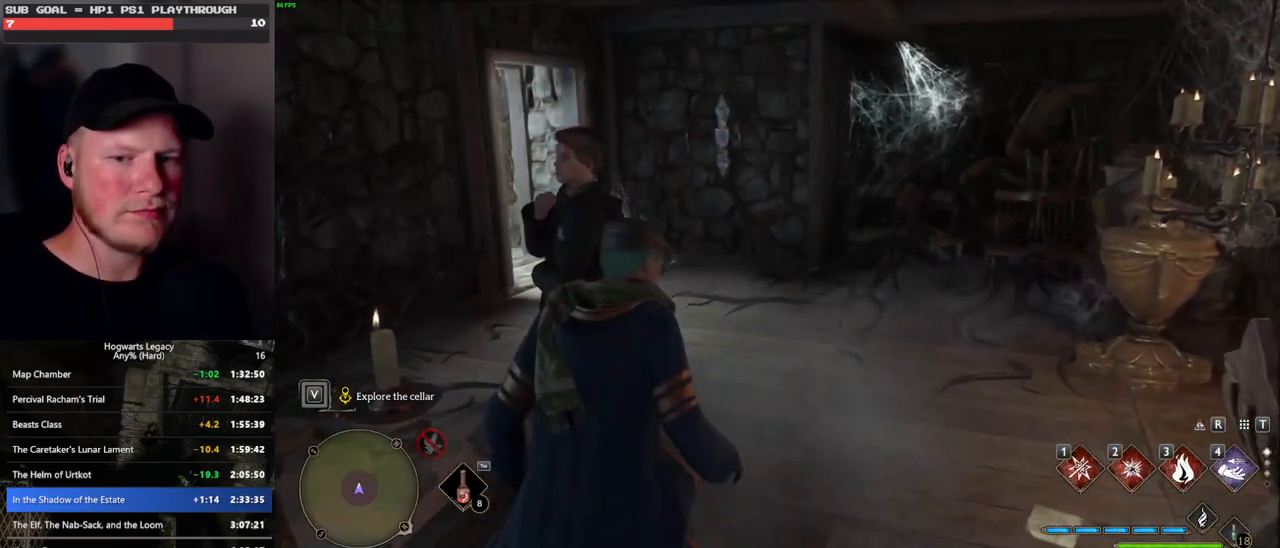
Gameplay with keyboard and mouse; each line is a JSON object with the keys and mouse buttons held at the frame after it. "events" lists presses ("down") and releases ("up") of ".", "/", "0", "1", "2", "3", "4", "5", "6", "7", "8", "9", "a", "alt_l", "alt_r", "b", "backslash", "backspace", "c", "caps_lock", "comma", "ctrl_l", "ctrl_r", "d", "e", "equals", "escape", "f", "f1", "f10", "f11", "f12", "f2", "f3", "f4", "f5", "f6", "f7", "f8", "f9", "g", "h", "i", "j", "k", "l", "lbracket", "m", "minus", "n", "o", "p", "q", "quote", "r", "rbracket", "return", "s", "semicolon", "shift_l", "shift_r", "space", "super", "t", "tab", "tilde", "u", "v", "w", "x", "y", "z", "mouse_left", "mouse_wheel", "mouse_right", "mouse_mb4" and "mouse_mb5" between this image and that frame as [ms after this image, input, new state], when the widget could be followed in between. "mouse_left", "mouse_wheel", "mouse_right", "mouse_mb4", "mouse_mb5" = the "left", "wheel", "right", "mb4", "mb5" buttons of the "mouse" list. No other keys are recorded. "wheel" means that the mouse wheel is clicked or scrolled. Mouse movement is not recorded.
{"keys": [], "mouse": [], "events": [[83, "f", "down"], [150, "f", "up"], [250, "f", "down"], [300, "f", "up"], [417, "f", "down"], [467, "f", "up"]]}
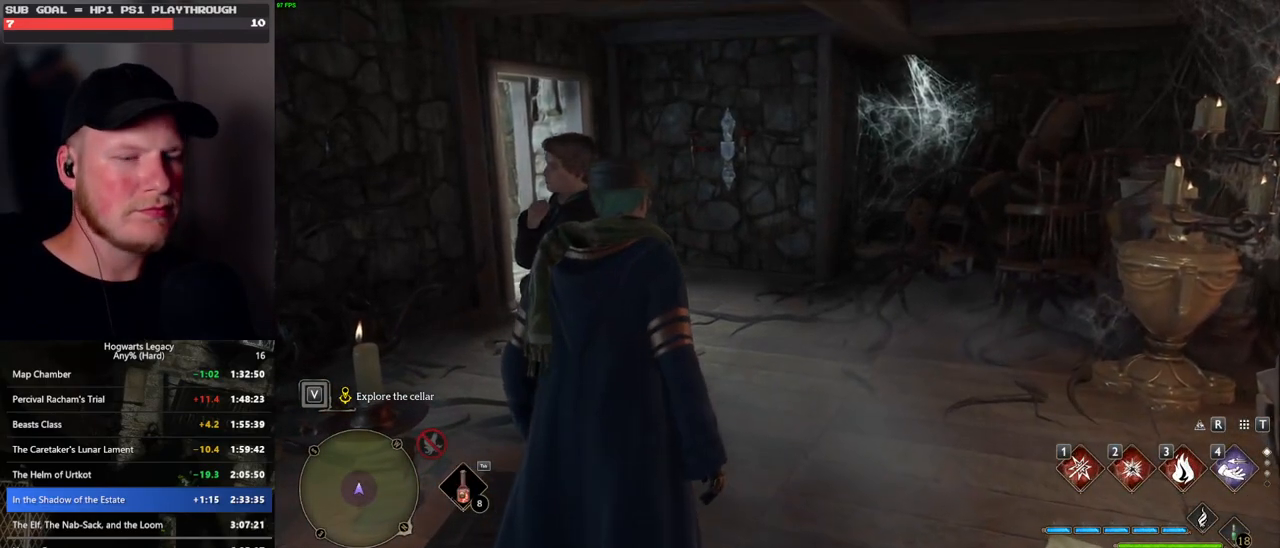
{"keys": ["f"], "mouse": [], "events": [[67, "f", "down"], [117, "f", "up"], [200, "f", "down"], [250, "f", "up"], [350, "f", "down"], [400, "f", "up"], [500, "f", "down"]]}
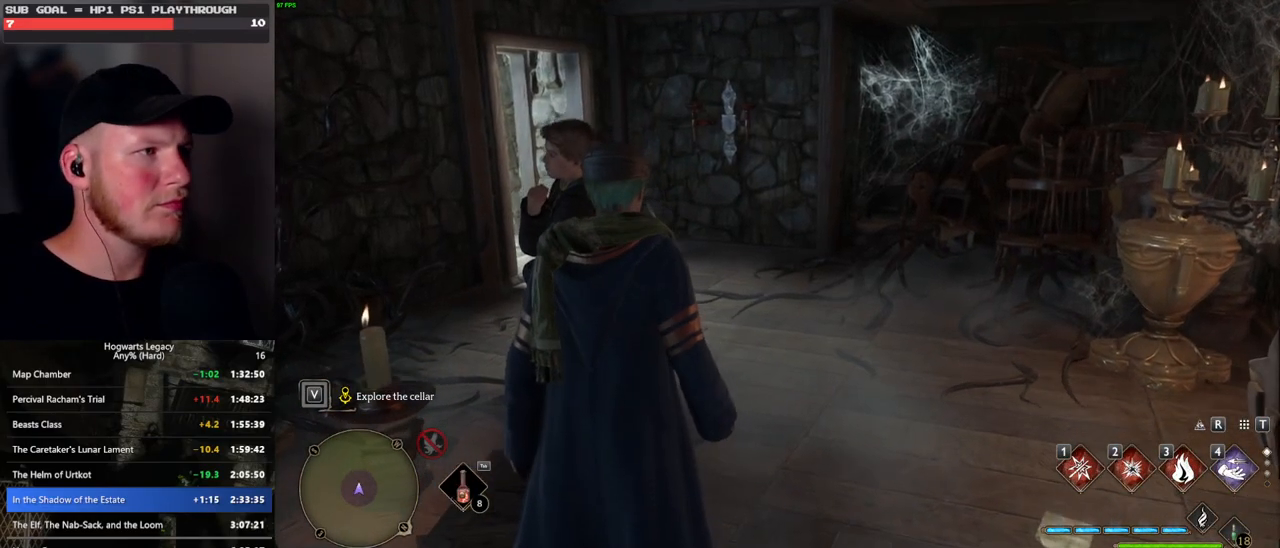
{"keys": [], "mouse": [], "events": [[33, "f", "up"], [150, "f", "down"], [200, "f", "up"], [267, "f", "down"], [367, "f", "up"]]}
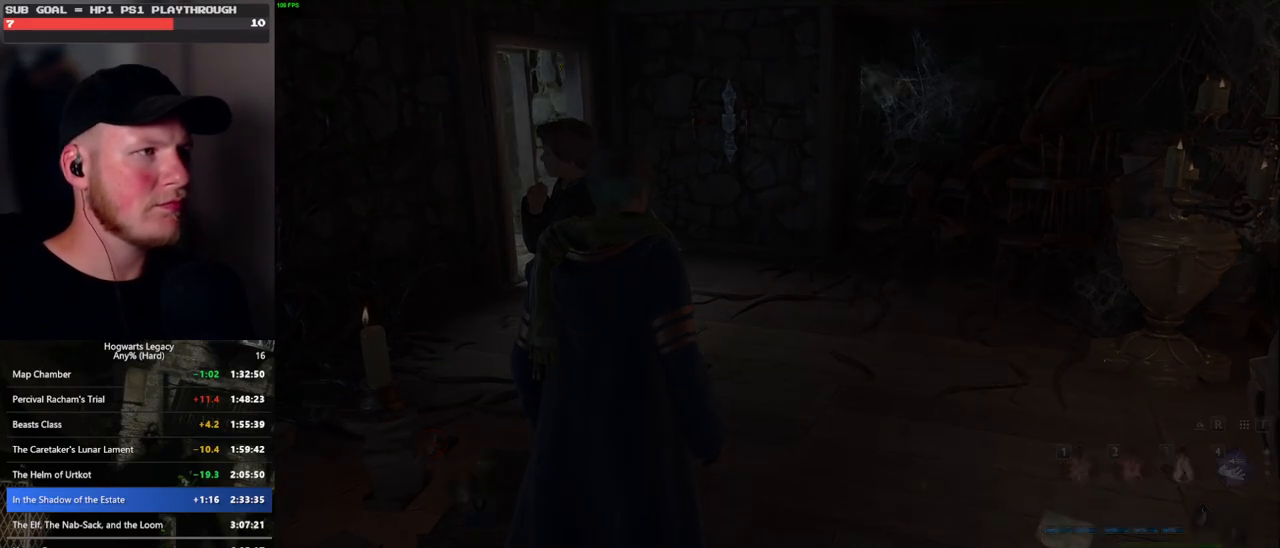
{"keys": ["q", "space"], "mouse": [], "events": [[233, "mouse_wheel", "down"], [283, "q", "down"], [283, "space", "down"], [367, "space", "up"], [383, "mouse_wheel", "up"], [383, "q", "up"], [450, "q", "down"], [467, "space", "down"]]}
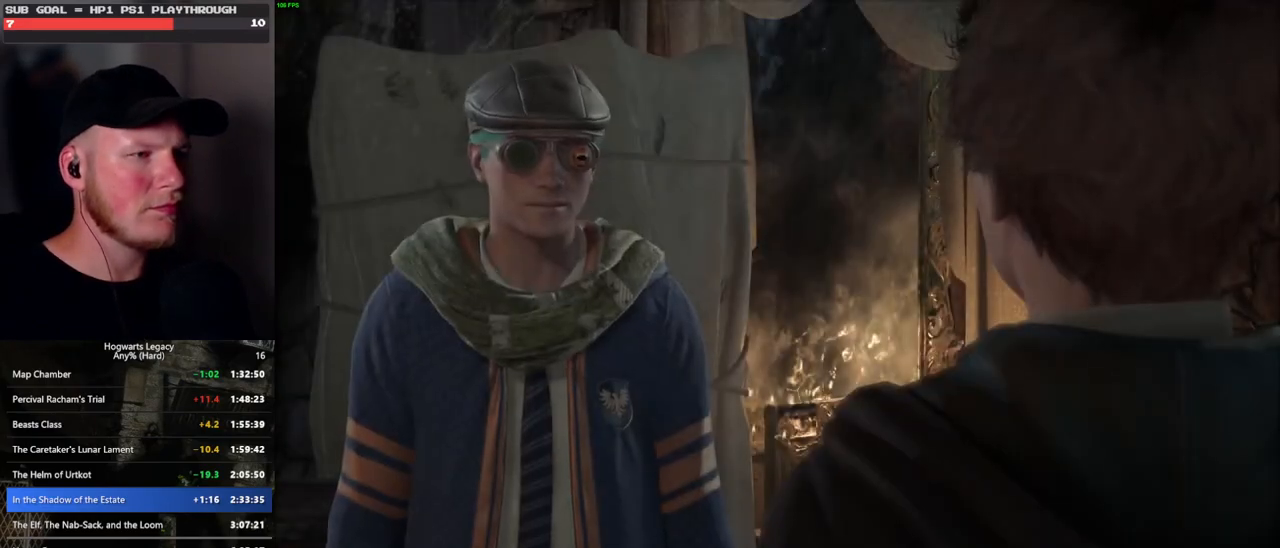
{"keys": [], "mouse": [], "events": [[17, "space", "up"], [33, "q", "up"], [117, "q", "down"], [133, "space", "down"], [167, "mouse_wheel", "down"], [183, "mouse_wheel", "up"], [183, "q", "up"], [183, "space", "up"], [233, "mouse_wheel", "down"], [283, "mouse_wheel", "up"], [283, "q", "down"], [283, "space", "down"], [300, "mouse_wheel", "down"], [350, "mouse_wheel", "up"], [350, "q", "up"], [350, "space", "up"], [433, "q", "down"], [450, "space", "down"], [500, "q", "up"], [500, "space", "up"]]}
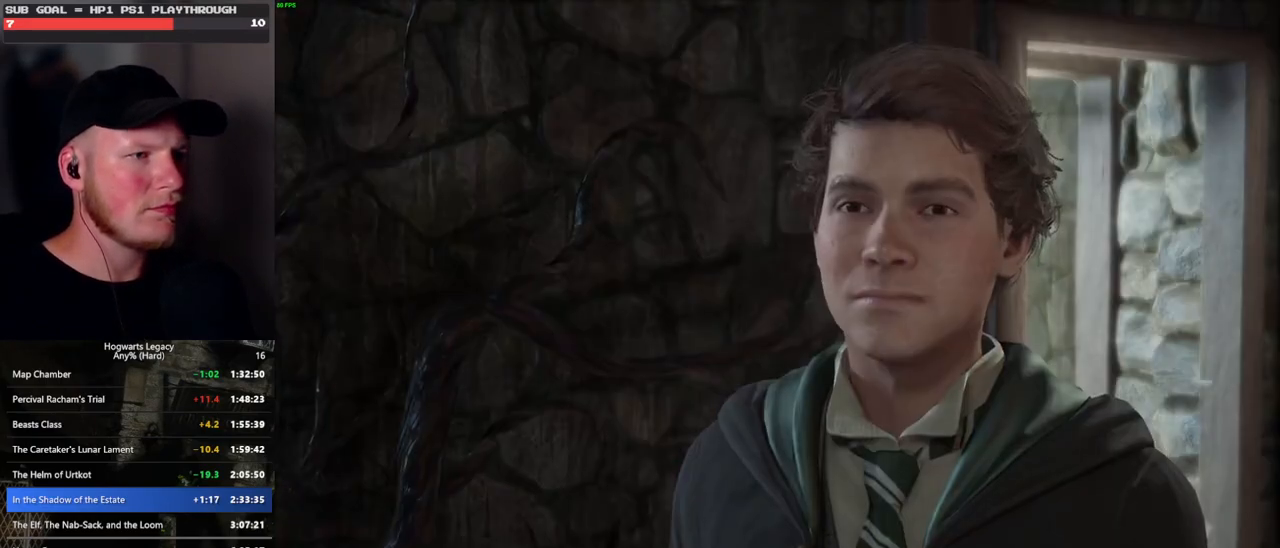
{"keys": [], "mouse": ["wheel"], "events": [[67, "mouse_wheel", "down"], [100, "mouse_wheel", "up"], [100, "q", "down"], [100, "space", "down"], [117, "mouse_wheel", "down"], [150, "mouse_wheel", "up"], [150, "q", "up"], [150, "space", "up"], [167, "mouse_wheel", "down"], [233, "mouse_wheel", "up"], [250, "q", "down"], [267, "space", "down"], [317, "q", "up"], [317, "space", "up"], [417, "q", "down"], [417, "space", "down"], [450, "mouse_wheel", "down"], [467, "q", "up"], [483, "mouse_wheel", "up"], [483, "space", "up"], [500, "mouse_wheel", "down"]]}
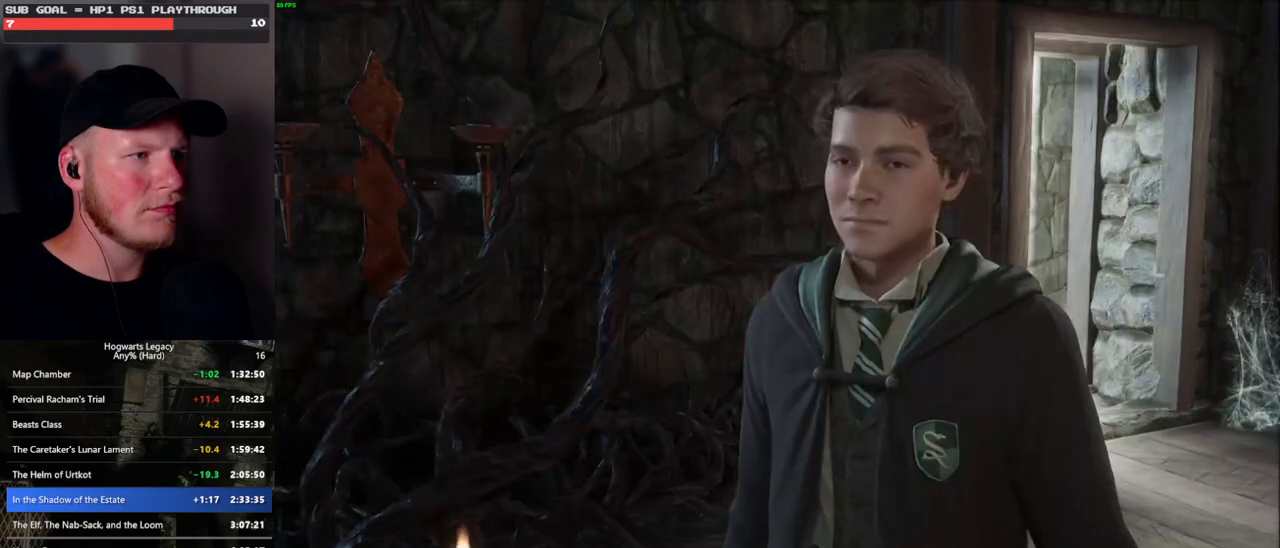
{"keys": [], "mouse": [], "events": [[83, "mouse_wheel", "up"], [83, "q", "down"], [83, "space", "down"], [133, "space", "up"], [150, "q", "up"], [233, "q", "down"], [250, "space", "down"], [300, "q", "up"], [300, "space", "up"], [317, "mouse_wheel", "down"], [400, "mouse_wheel", "up"], [400, "q", "down"], [417, "mouse_wheel", "down"], [417, "space", "down"], [467, "mouse_wheel", "up"], [467, "q", "up"], [467, "space", "up"]]}
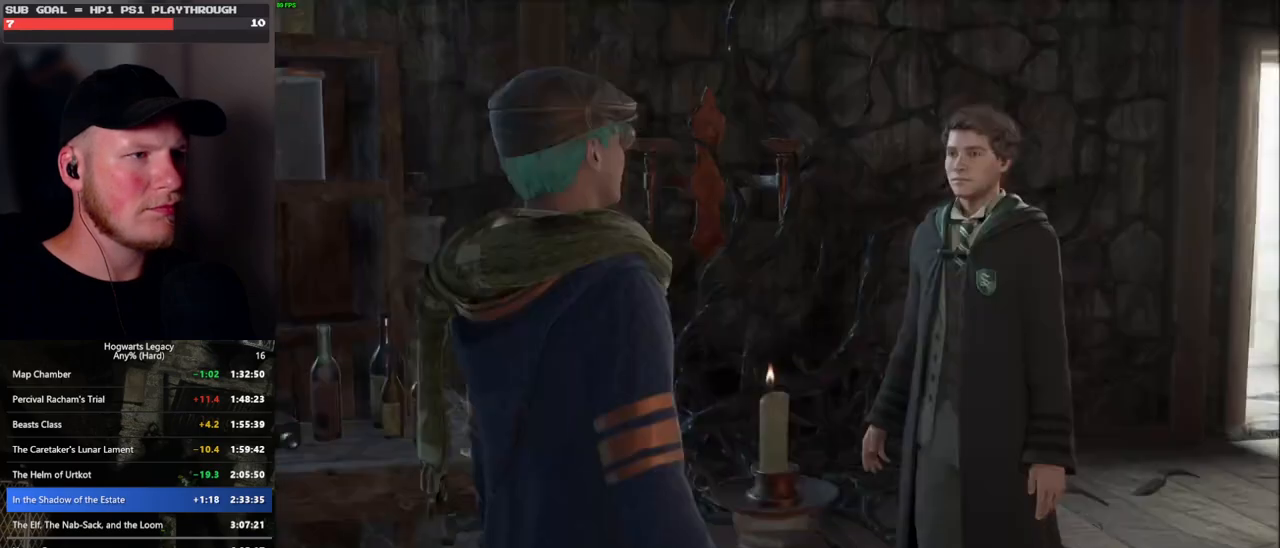
{"keys": [], "mouse": [], "events": [[67, "q", "down"], [67, "space", "down"], [133, "q", "up"], [133, "space", "up"], [233, "q", "down"], [233, "space", "down"], [250, "mouse_wheel", "down"], [283, "mouse_wheel", "up"], [283, "q", "up"], [300, "mouse_wheel", "down"], [300, "space", "up"], [400, "mouse_wheel", "up"], [400, "q", "down"], [400, "space", "down"], [450, "q", "up"], [467, "space", "up"]]}
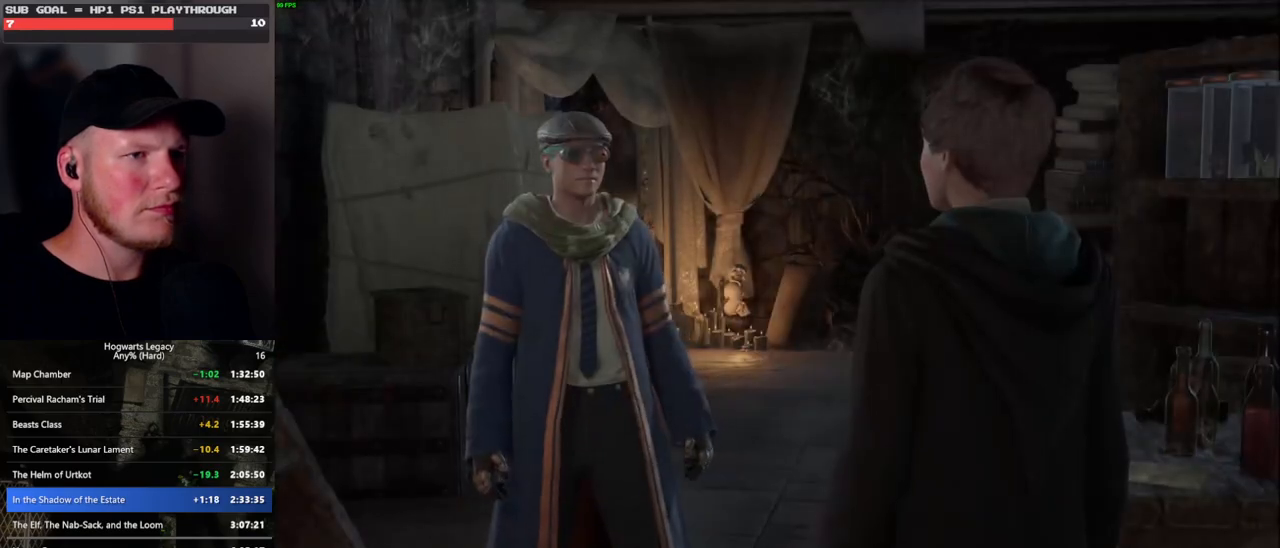
{"keys": [], "mouse": [], "events": [[50, "q", "down"], [83, "space", "down"], [117, "space", "up"], [133, "q", "up"], [167, "mouse_wheel", "down"], [217, "mouse_wheel", "up"], [217, "q", "down"], [233, "space", "down"], [267, "mouse_wheel", "down"], [283, "mouse_wheel", "up"], [283, "q", "up"], [283, "space", "up"], [383, "q", "down"], [400, "space", "down"], [433, "q", "up"], [433, "space", "up"]]}
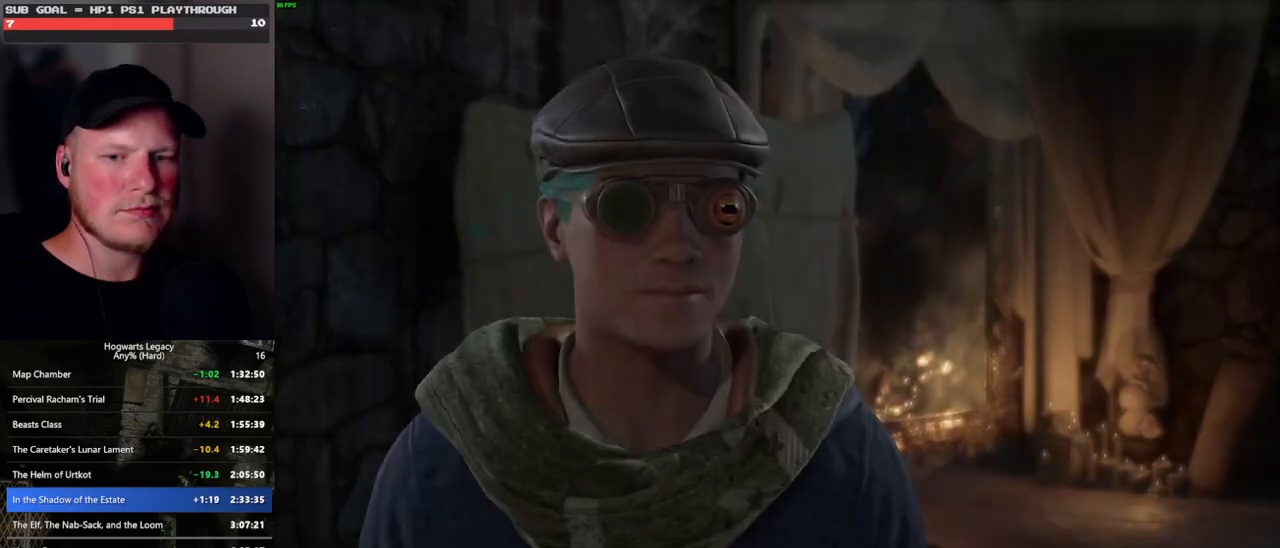
{"keys": [], "mouse": ["wheel"], "events": [[17, "mouse_wheel", "down"], [33, "mouse_wheel", "up"], [33, "q", "down"], [50, "mouse_wheel", "down"], [67, "mouse_wheel", "up"], [67, "space", "down"], [83, "mouse_wheel", "down"], [100, "mouse_wheel", "up"], [100, "space", "up"], [117, "q", "up"], [150, "mouse_wheel", "down"], [167, "mouse_wheel", "up"], [200, "q", "down"], [217, "space", "down"], [267, "q", "up"], [267, "space", "up"], [367, "q", "down"], [383, "space", "down"], [400, "mouse_wheel", "down"], [433, "mouse_wheel", "up"], [433, "q", "up"], [433, "space", "up"], [467, "mouse_wheel", "down"]]}
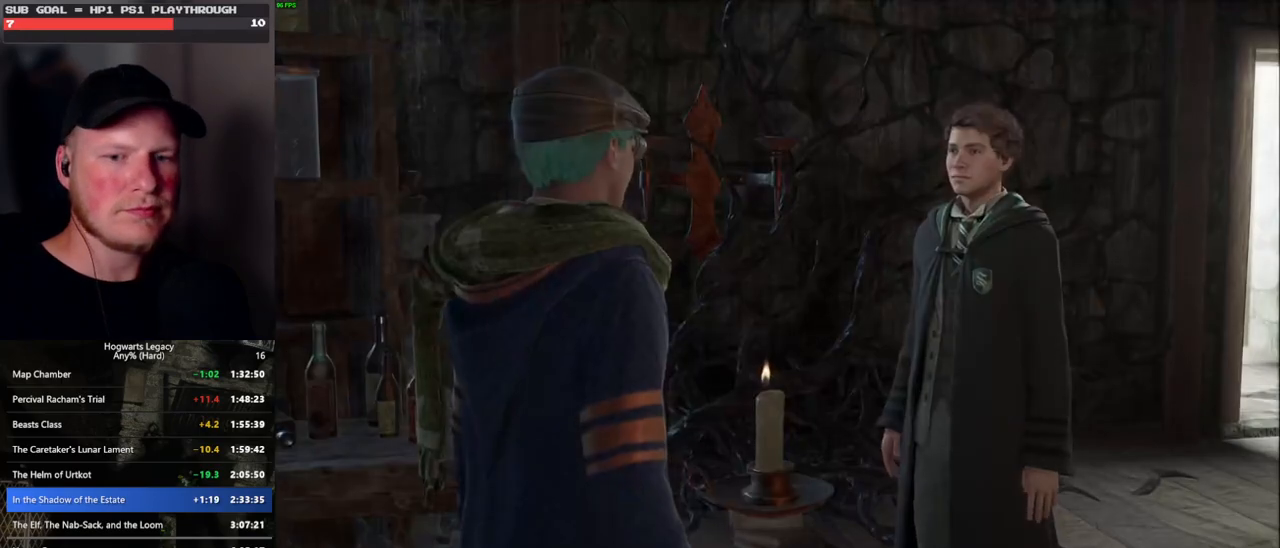
{"keys": ["q", "space"], "mouse": [], "events": [[33, "mouse_wheel", "up"], [33, "q", "down"], [33, "space", "down"], [83, "q", "up"], [100, "space", "up"], [183, "q", "down"], [200, "space", "down"], [250, "mouse_wheel", "down"], [250, "q", "up"], [250, "space", "up"], [350, "mouse_wheel", "up"], [350, "q", "down"], [367, "mouse_wheel", "down"], [367, "space", "down"], [400, "mouse_wheel", "up"], [400, "q", "up"], [417, "space", "up"], [500, "q", "down"], [500, "space", "down"]]}
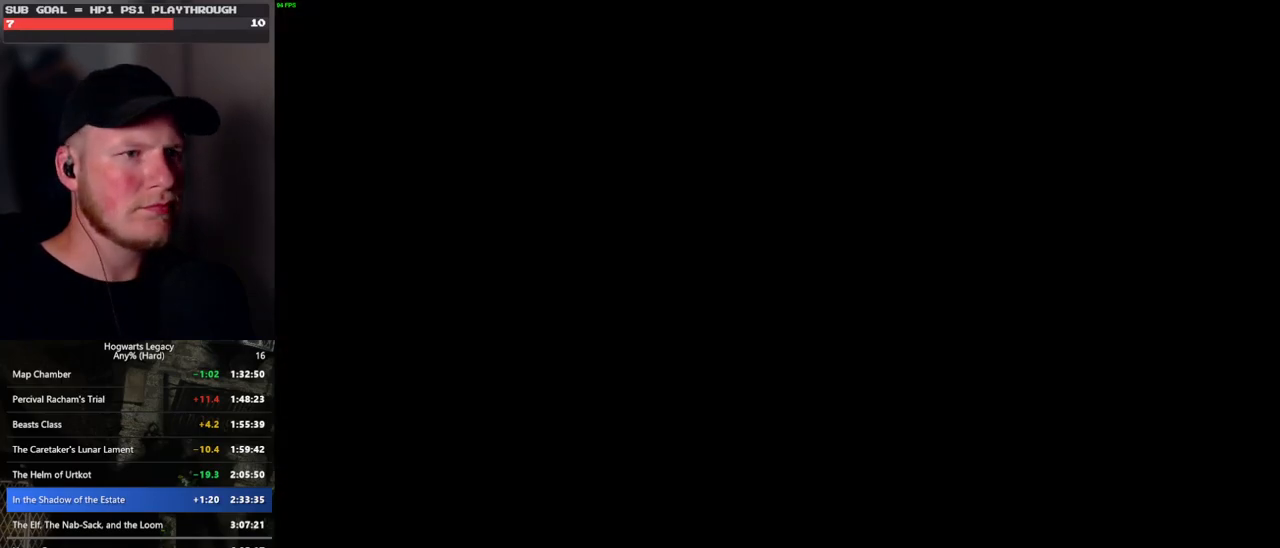
{"keys": [], "mouse": [], "events": [[50, "q", "up"], [67, "space", "up"]]}
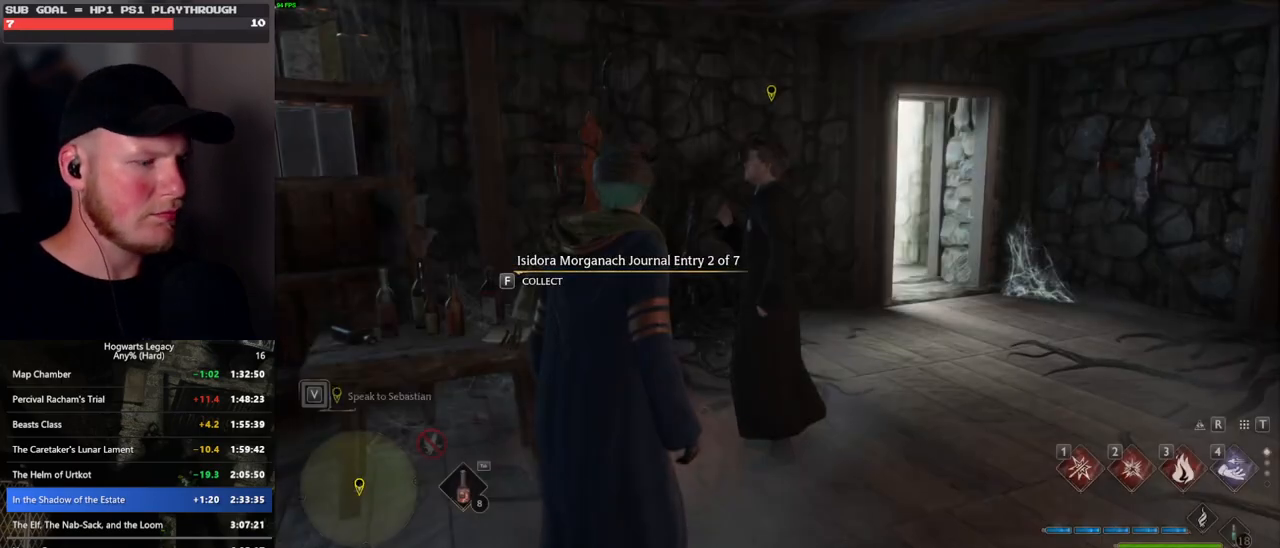
{"keys": ["m"], "mouse": [], "events": [[283, "m", "down"], [400, "m", "up"], [483, "m", "down"]]}
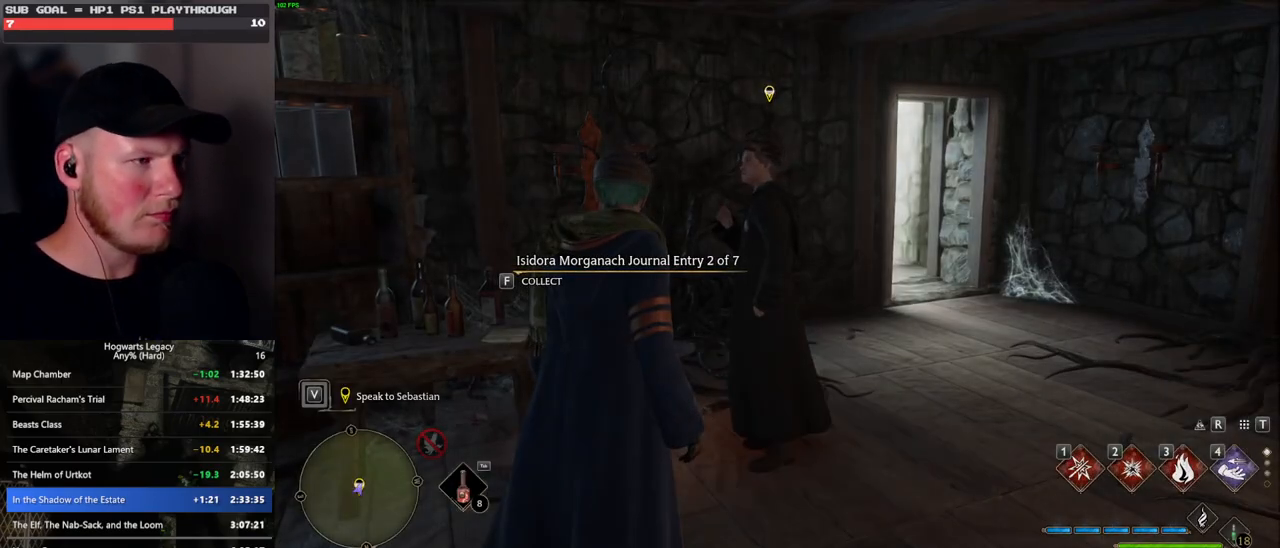
{"keys": [], "mouse": [], "events": [[83, "m", "up"], [150, "m", "down"], [233, "m", "up"]]}
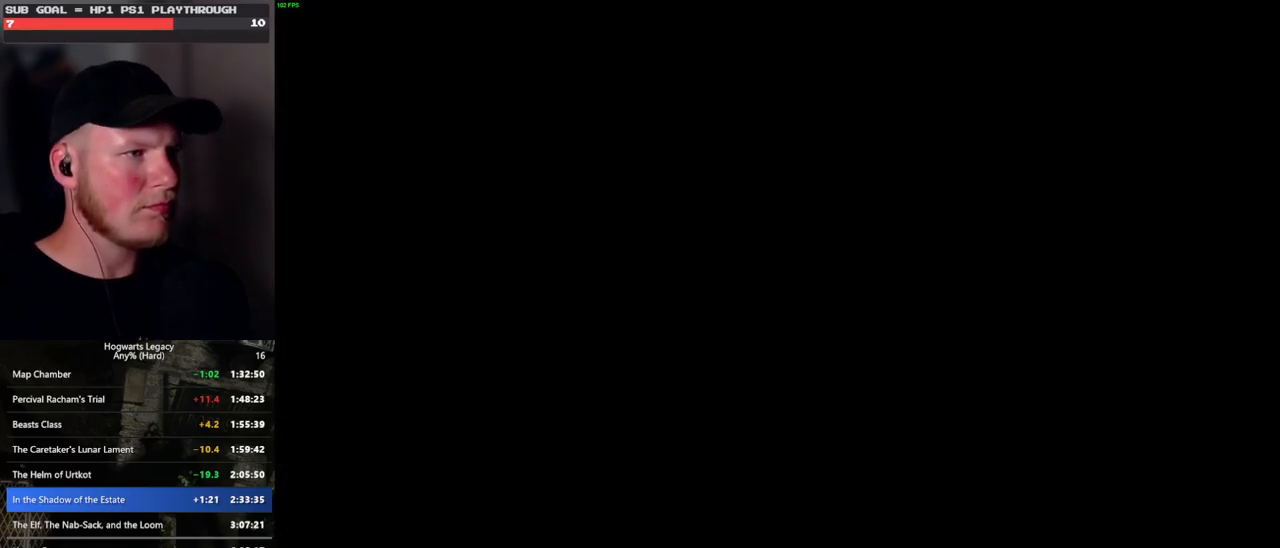
{"keys": [], "mouse": [], "events": []}
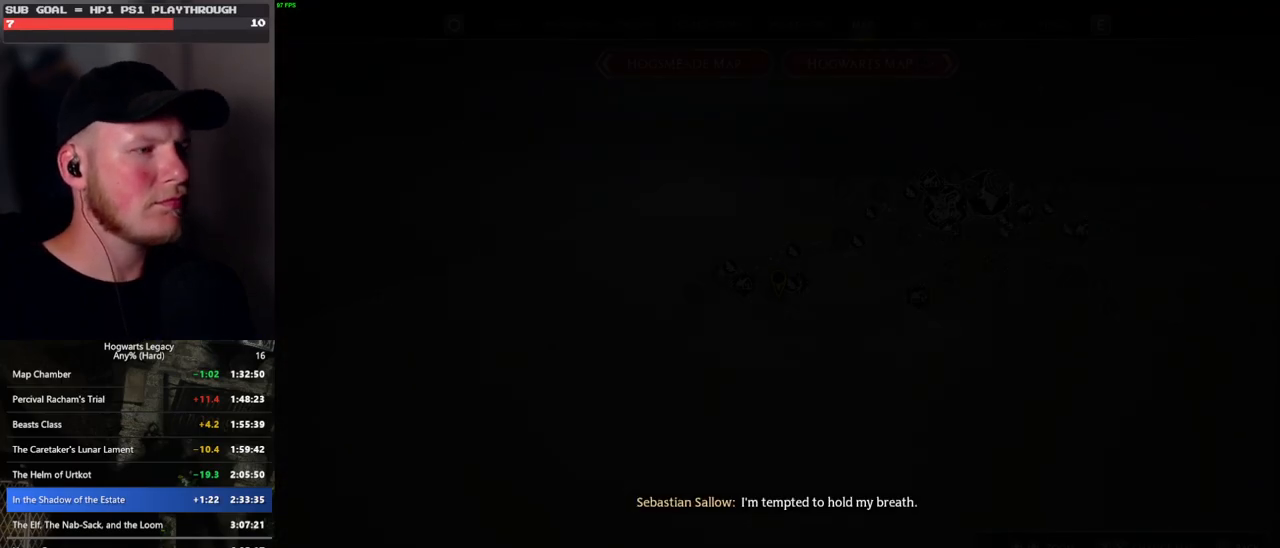
{"keys": [], "mouse": [], "events": []}
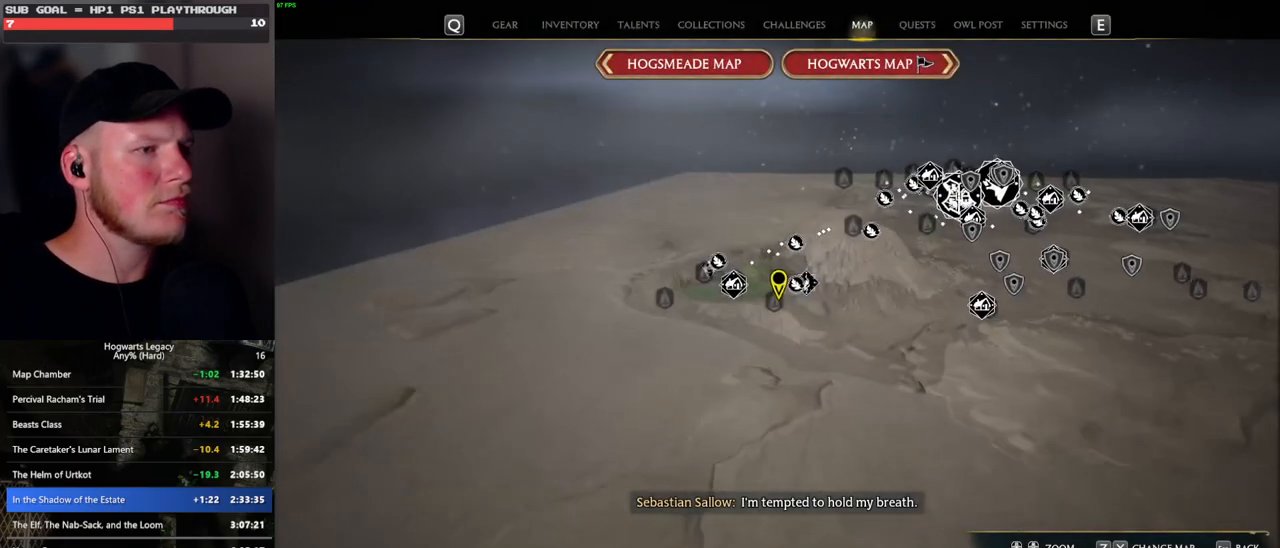
{"keys": ["d", "w"], "mouse": [], "events": [[467, "d", "down"], [467, "w", "down"]]}
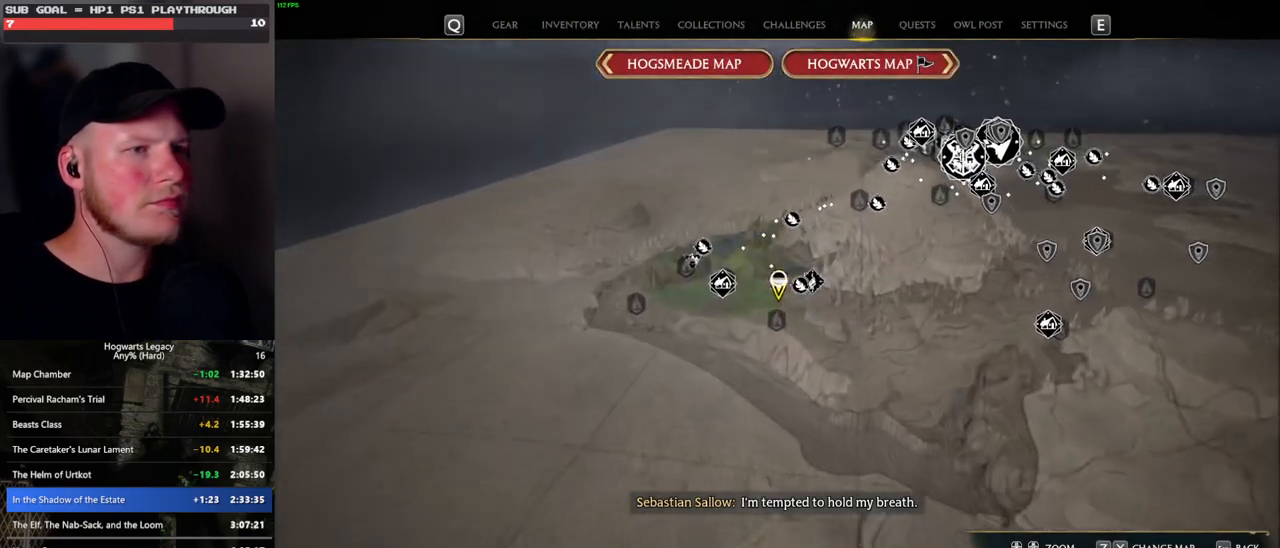
{"keys": ["w"], "mouse": [], "events": [[350, "d", "up"]]}
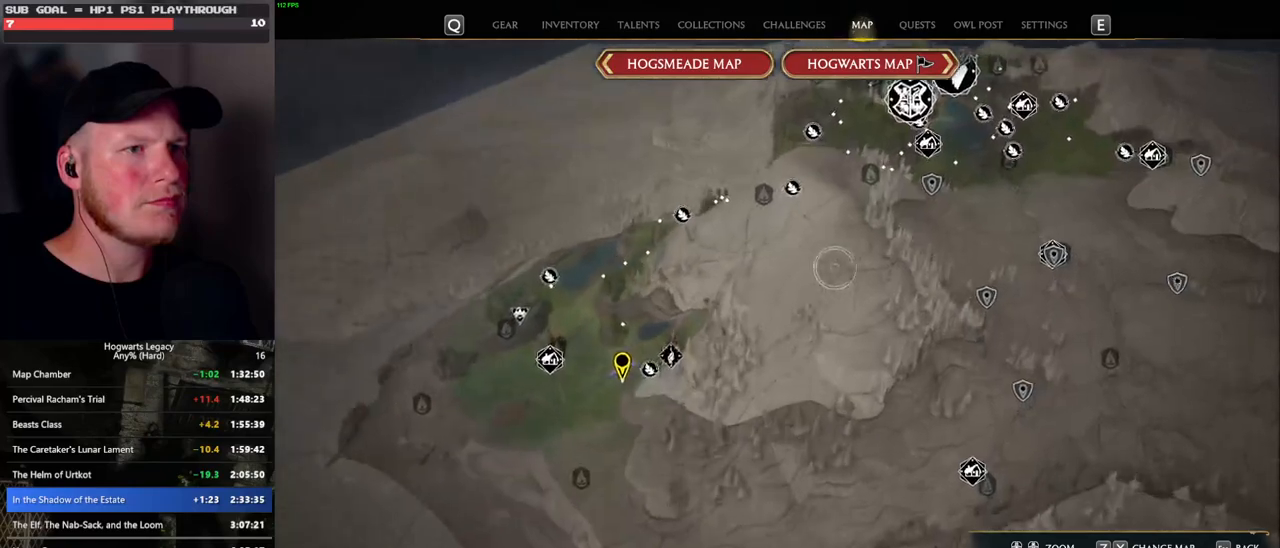
{"keys": [], "mouse": [], "events": [[267, "w", "up"]]}
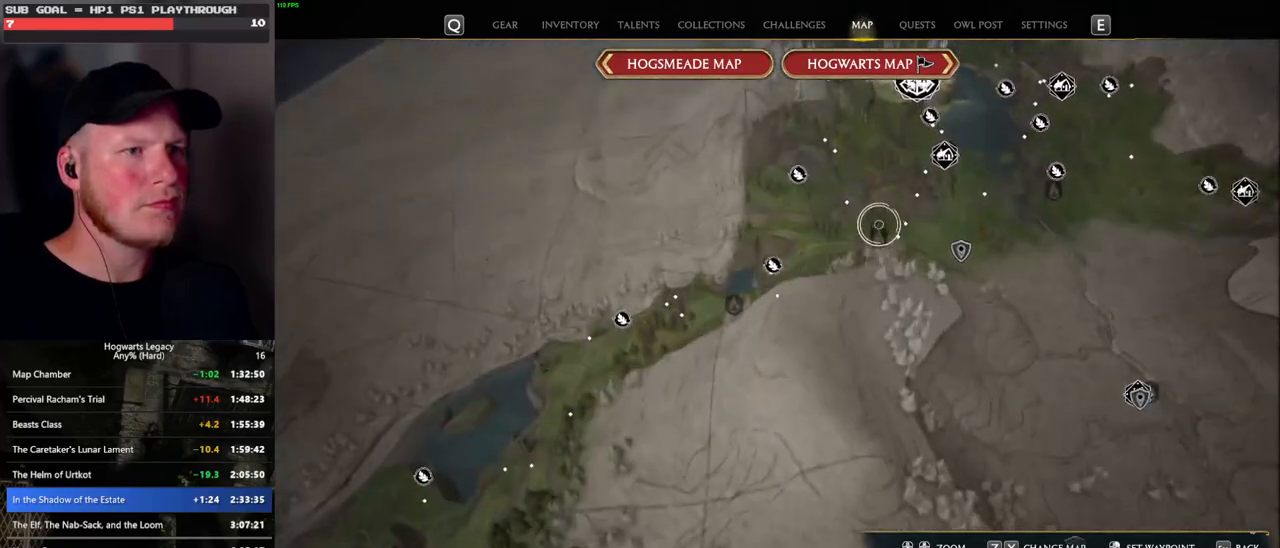
{"keys": [], "mouse": ["left"], "events": [[100, "mouse_left", "down"], [217, "mouse_left", "up"], [283, "mouse_left", "down"], [383, "mouse_left", "up"], [483, "mouse_left", "down"]]}
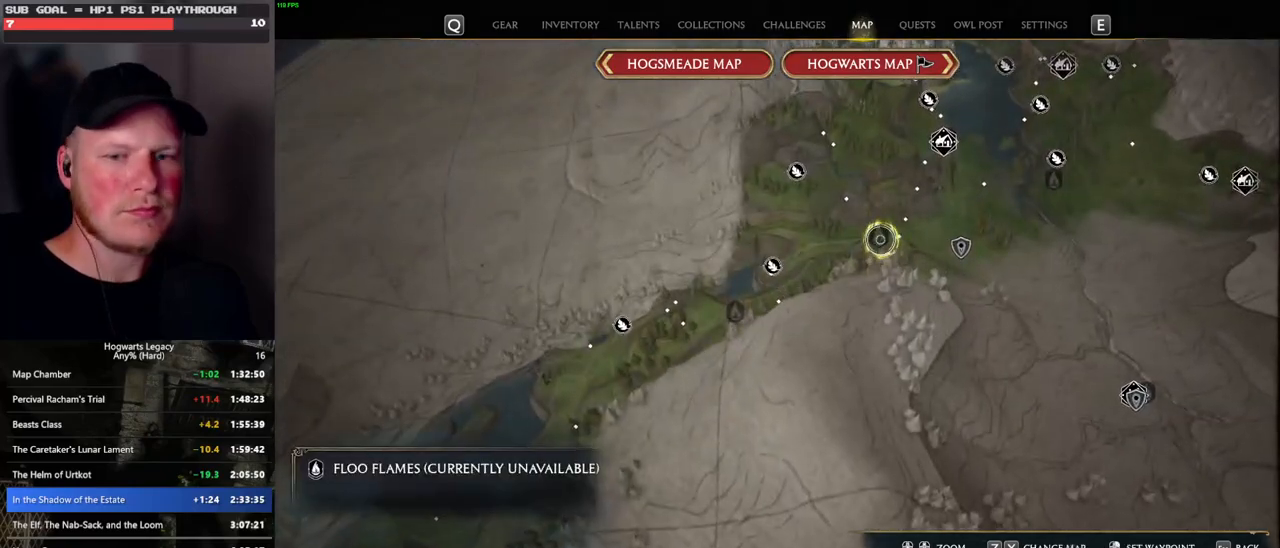
{"keys": [], "mouse": ["left"], "events": [[67, "mouse_left", "up"], [167, "mouse_left", "down"], [233, "mouse_left", "up"], [333, "mouse_left", "down"], [400, "mouse_left", "up"], [483, "mouse_left", "down"]]}
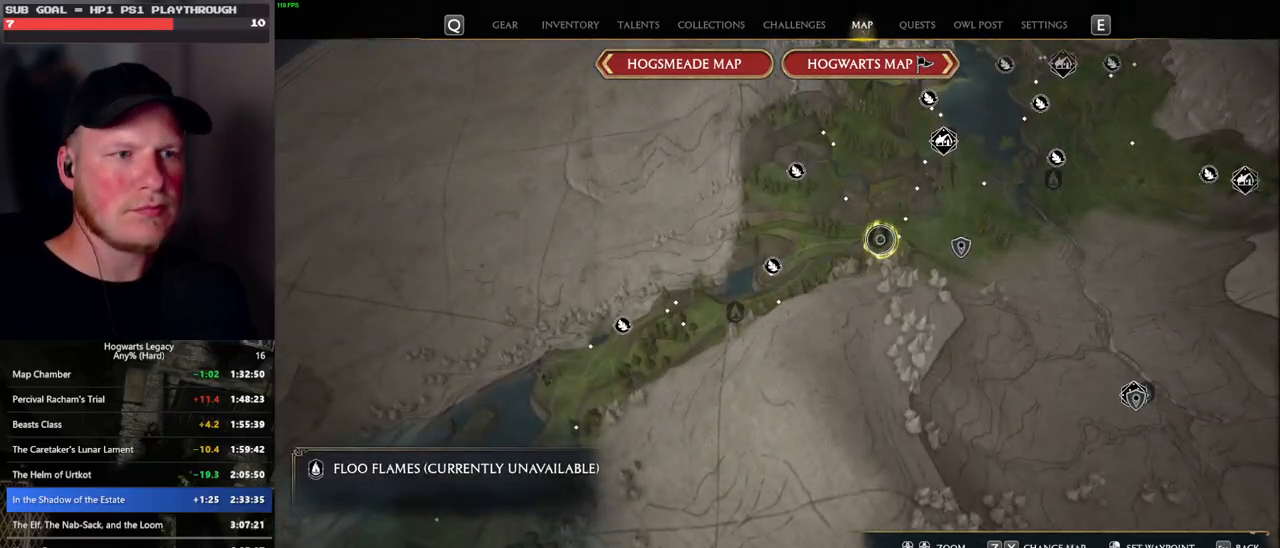
{"keys": [], "mouse": ["left"], "events": [[67, "mouse_left", "up"], [150, "mouse_left", "down"], [217, "mouse_left", "up"], [317, "mouse_left", "down"], [400, "mouse_left", "up"], [483, "mouse_left", "down"]]}
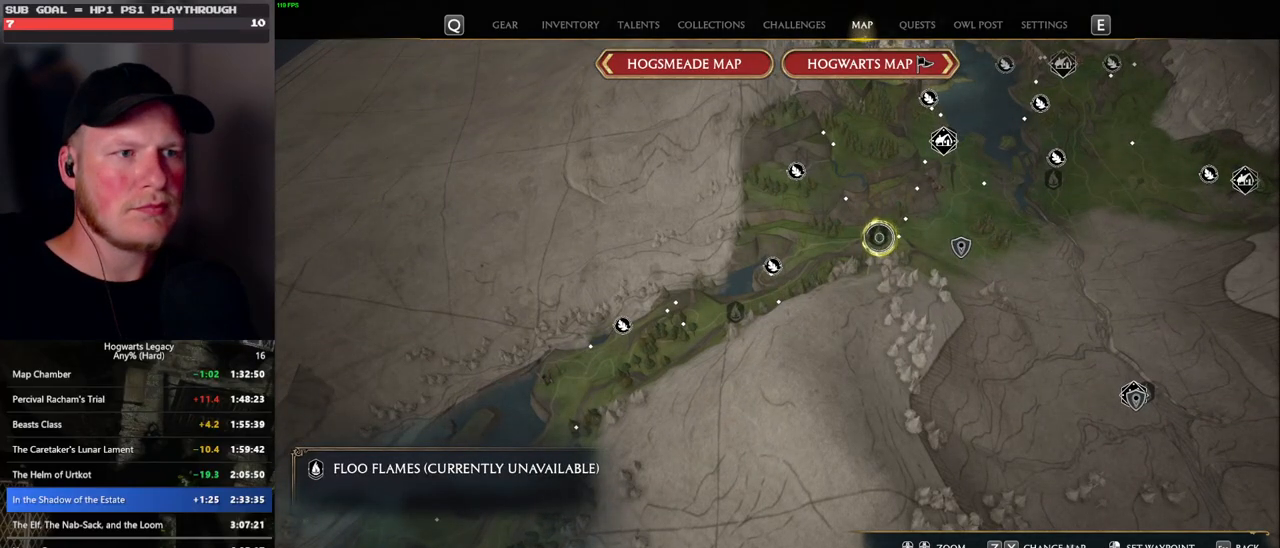
{"keys": [], "mouse": ["left"], "events": [[50, "mouse_left", "up"], [133, "mouse_left", "down"], [217, "mouse_left", "up"], [300, "mouse_left", "down"], [383, "mouse_left", "up"], [467, "mouse_left", "down"]]}
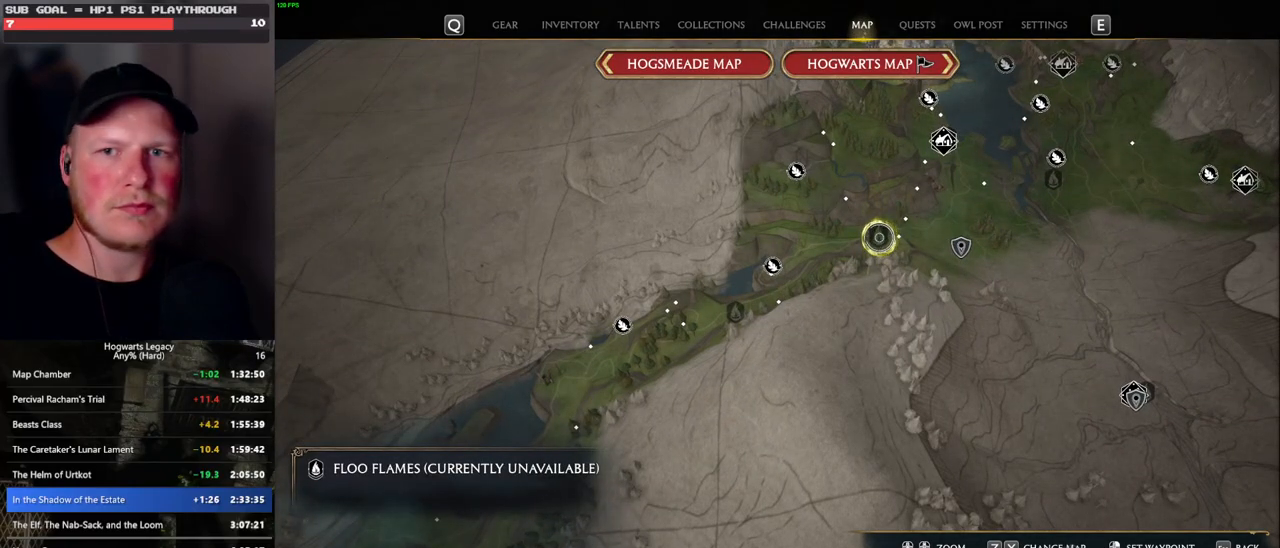
{"keys": [], "mouse": ["left"], "events": [[50, "mouse_left", "up"], [133, "mouse_left", "down"], [217, "mouse_left", "up"], [300, "mouse_left", "down"], [383, "mouse_left", "up"], [467, "mouse_left", "down"]]}
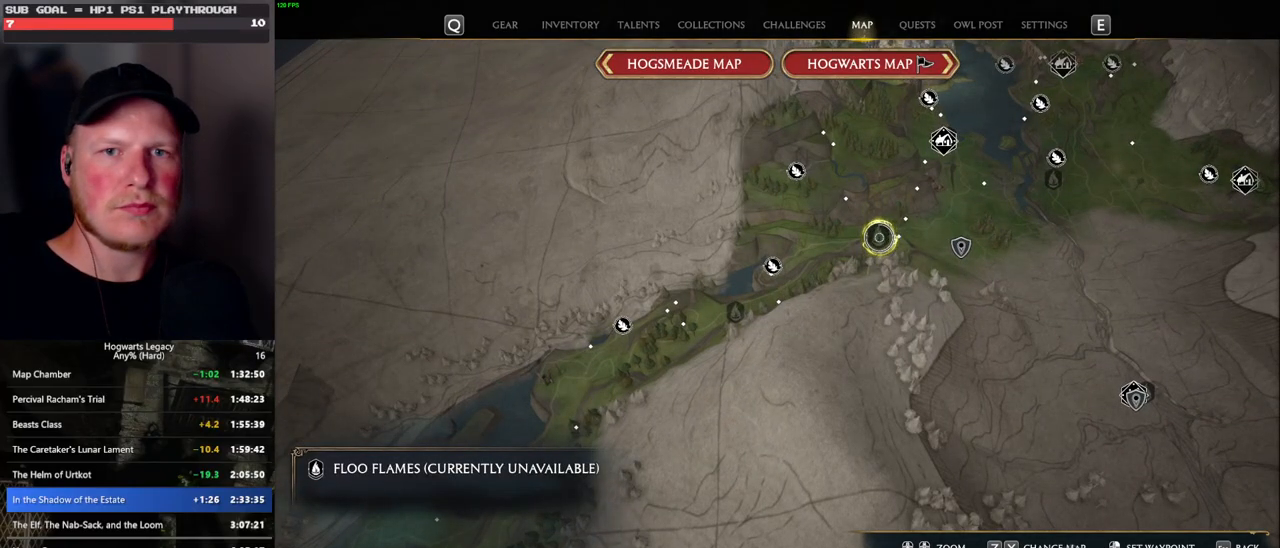
{"keys": [], "mouse": ["left"], "events": [[50, "mouse_left", "up"], [133, "mouse_left", "down"], [217, "mouse_left", "up"], [300, "mouse_left", "down"], [400, "mouse_left", "up"], [467, "mouse_left", "down"]]}
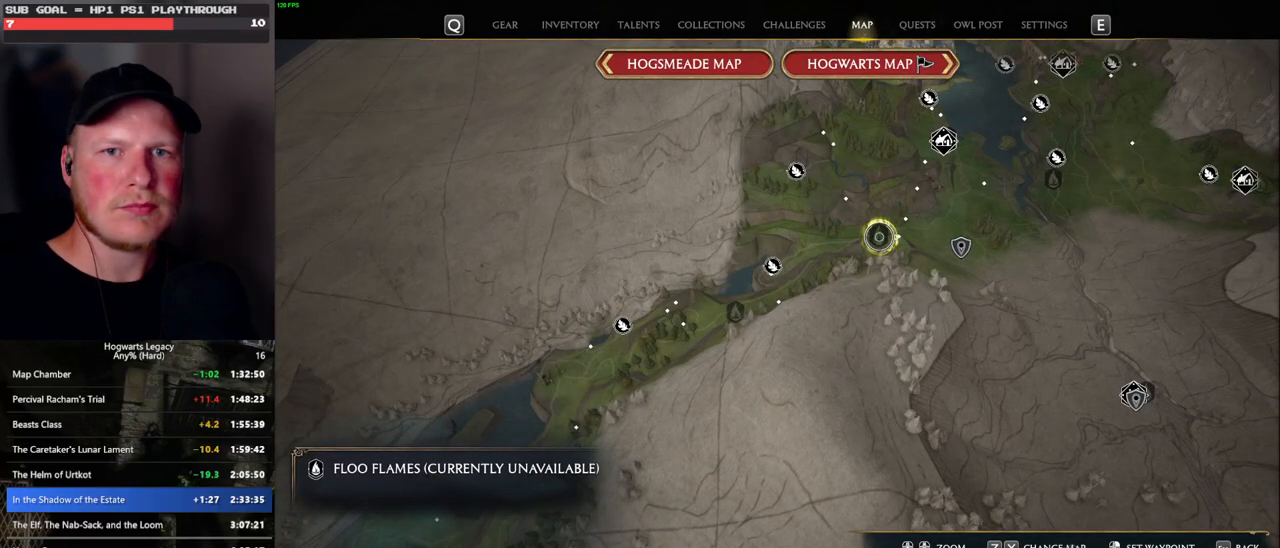
{"keys": [], "mouse": ["left"], "events": [[50, "mouse_left", "up"], [133, "mouse_left", "down"], [233, "mouse_left", "up"], [317, "mouse_left", "down"], [400, "mouse_left", "up"], [467, "mouse_left", "down"]]}
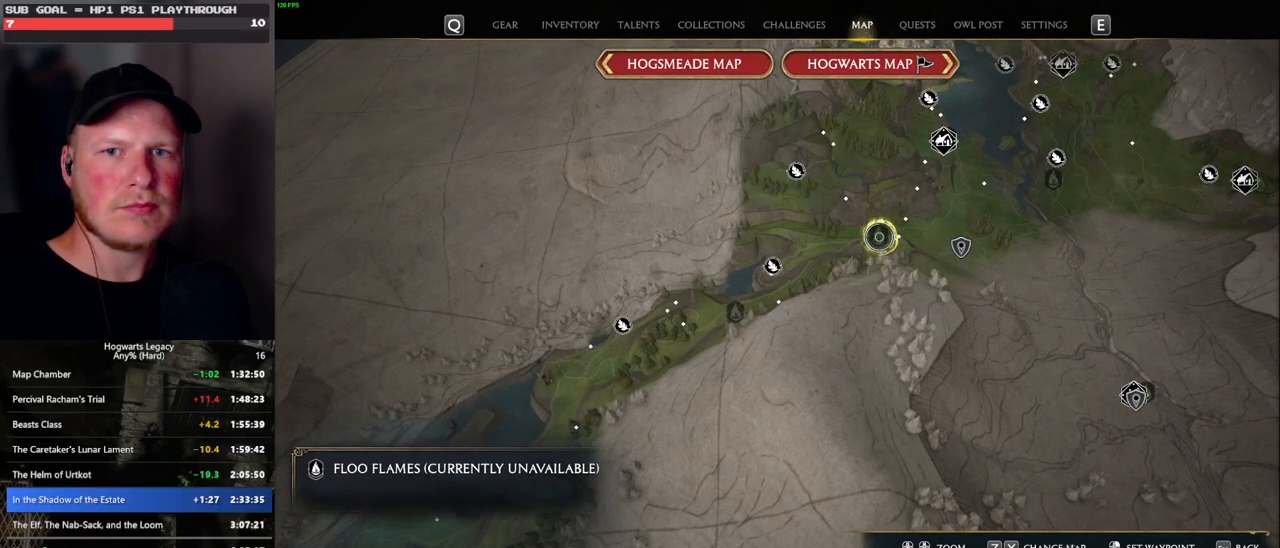
{"keys": [], "mouse": ["left"], "events": [[67, "mouse_left", "up"], [133, "mouse_left", "down"], [233, "mouse_left", "up"], [317, "mouse_left", "down"], [400, "mouse_left", "up"], [500, "mouse_left", "down"]]}
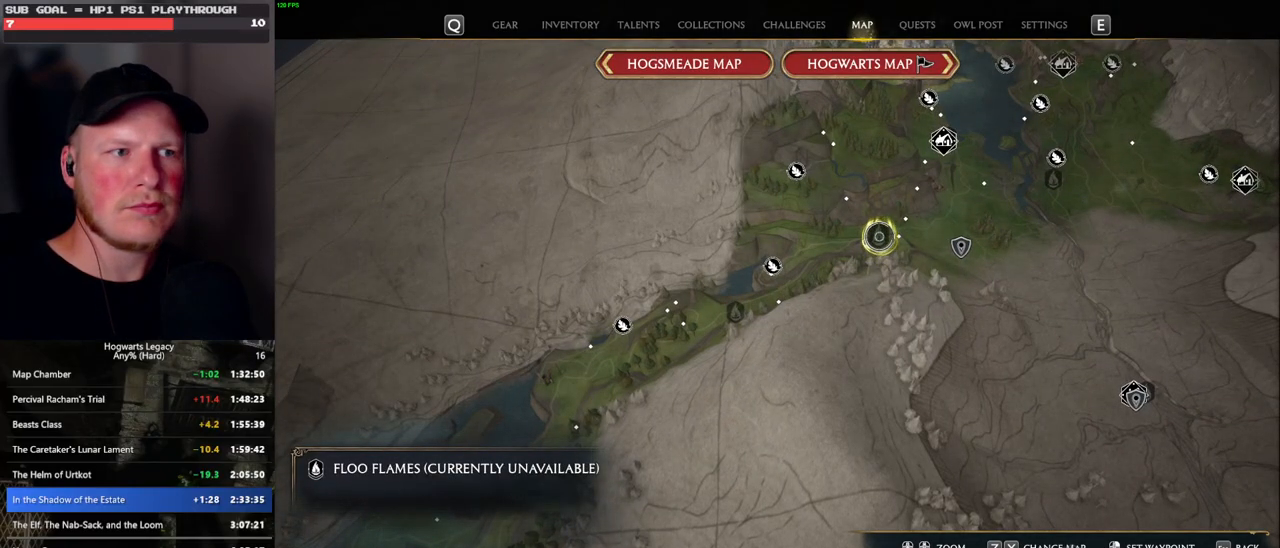
{"keys": [], "mouse": [], "events": [[83, "mouse_left", "up"], [167, "mouse_left", "down"], [250, "mouse_left", "up"], [333, "mouse_left", "down"], [417, "mouse_left", "up"]]}